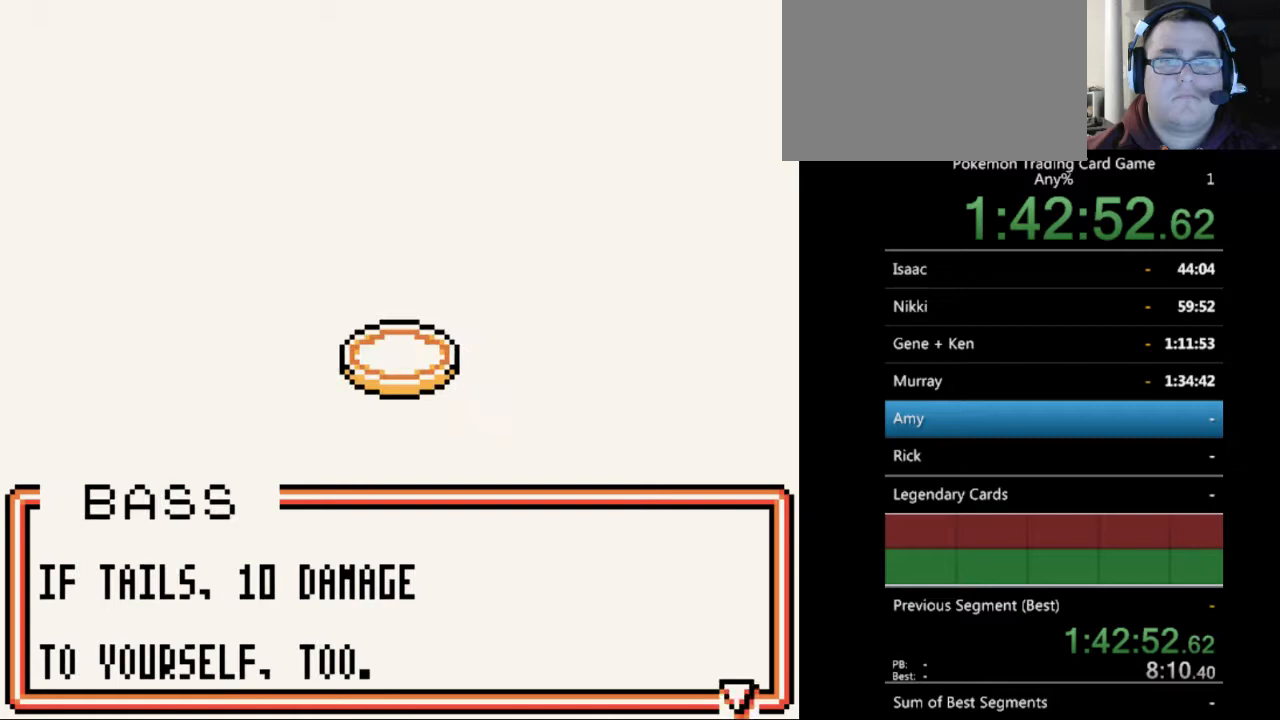
Gameplay with a controller (Nintendo layout); each line is a JSON object with the inputs held at the frame after it. "events" lists button and stick changes between this image and that frame as [ms after this image, input, new state], when the widget could be followed in between. Not read: L3 R3.
{"buttons": [], "events": [[167, "B", "down"], [267, "B", "up"], [367, "B", "down"], [467, "B", "up"]]}
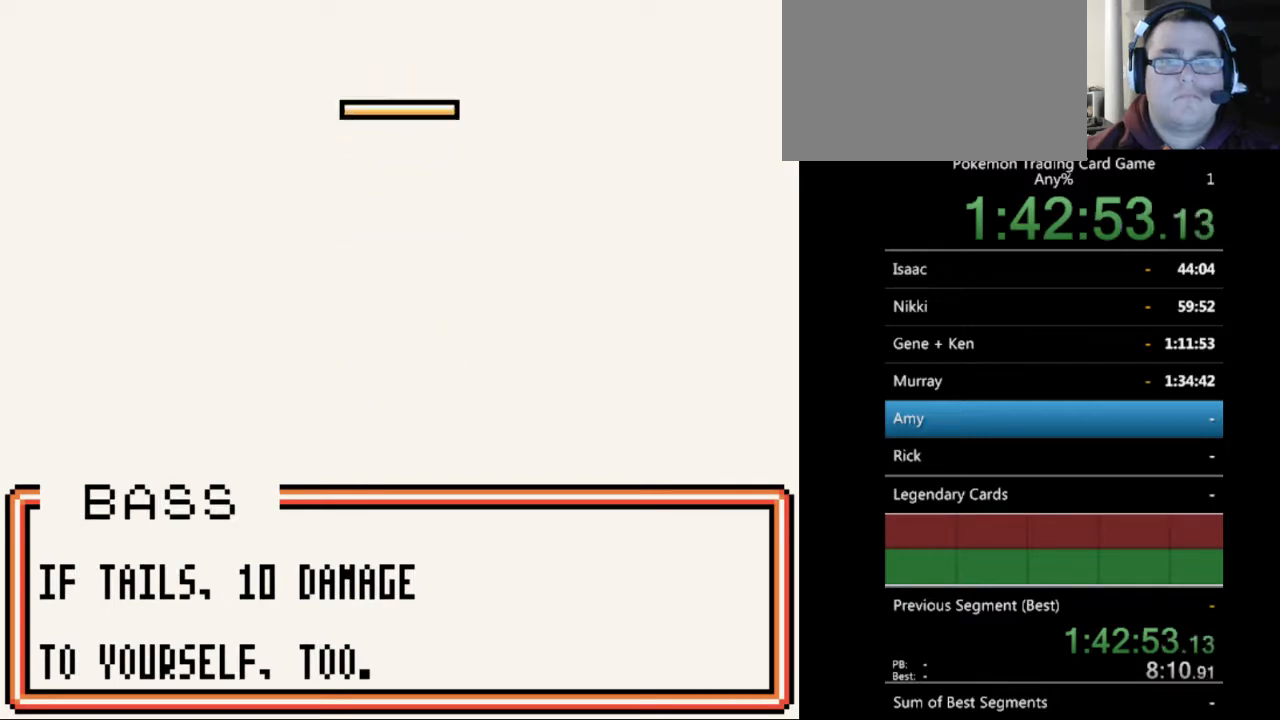
{"buttons": [], "events": [[67, "B", "down"], [167, "B", "up"]]}
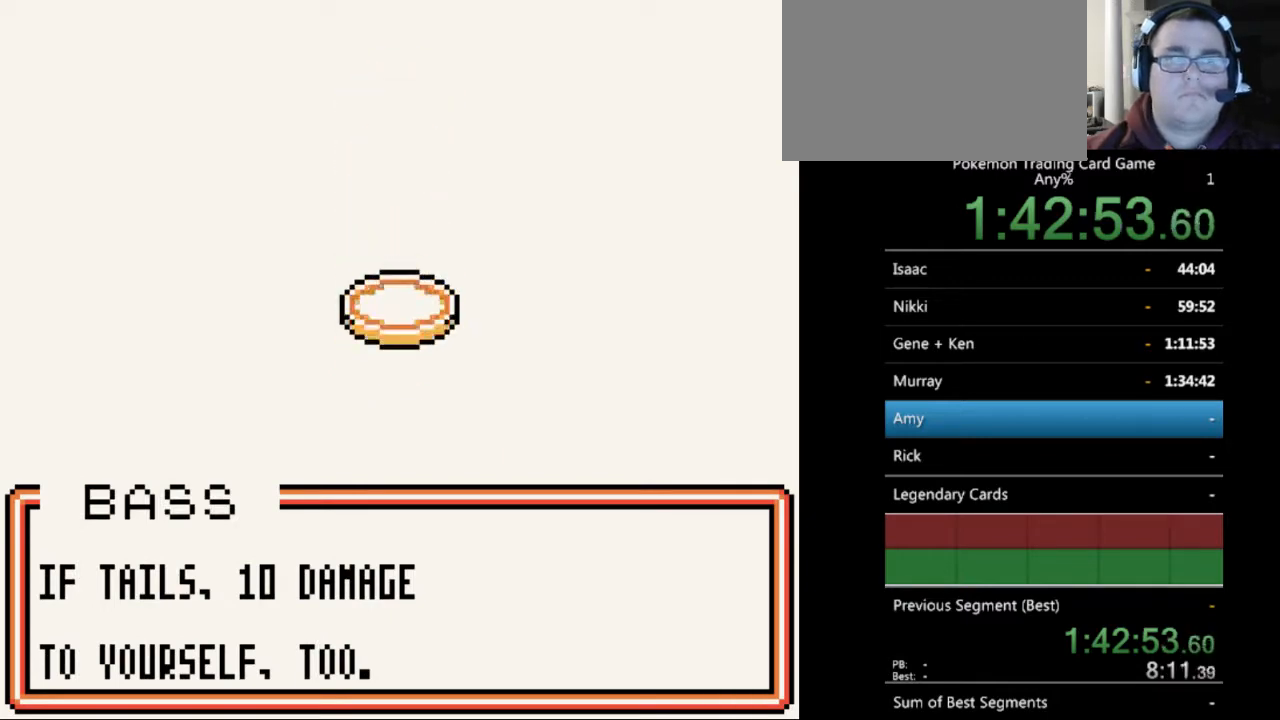
{"buttons": ["B"], "events": [[400, "B", "down"]]}
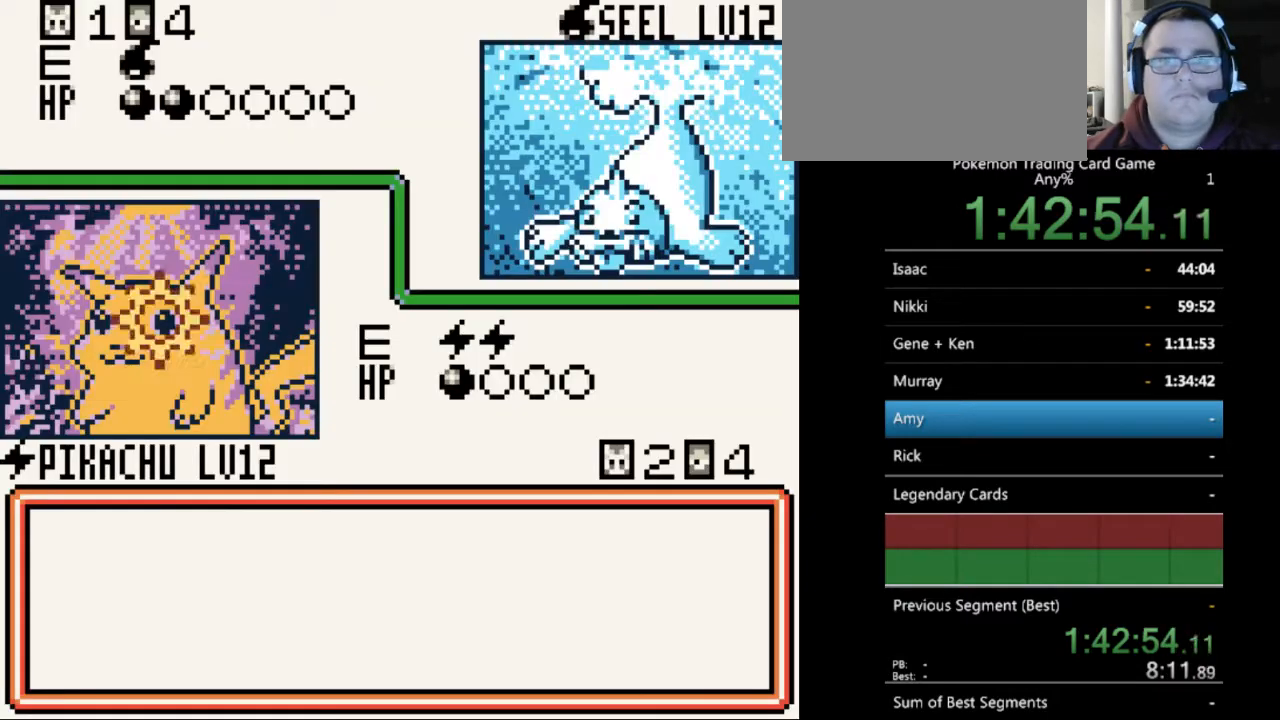
{"buttons": [], "events": [[67, "B", "up"], [133, "B", "down"], [233, "B", "up"], [333, "B", "down"], [433, "B", "up"]]}
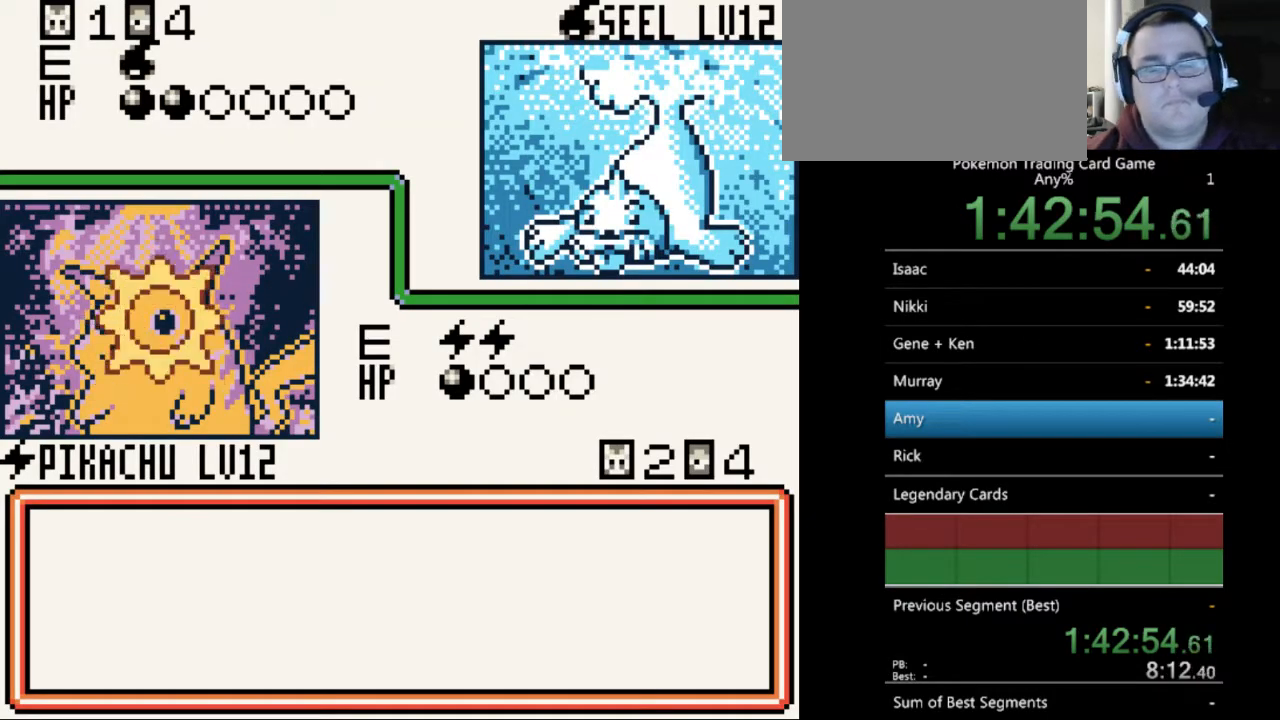
{"buttons": [], "events": [[333, "B", "down"], [467, "B", "up"]]}
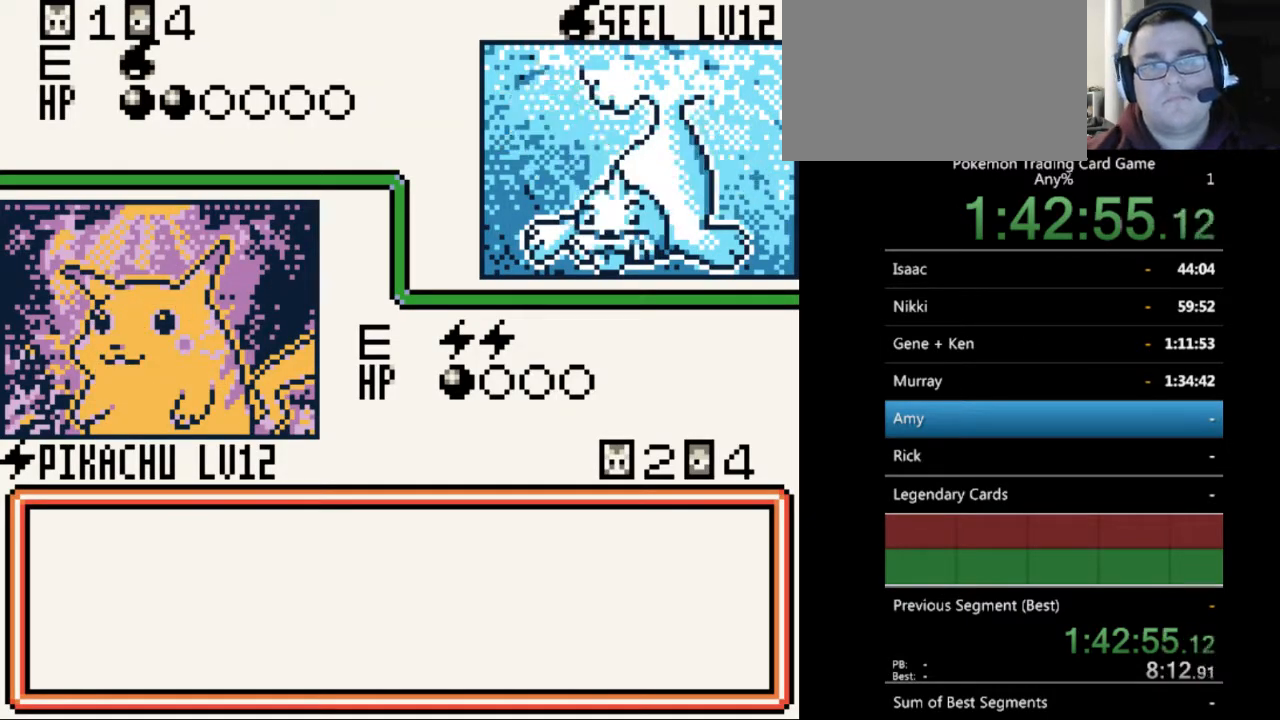
{"buttons": [], "events": [[33, "B", "down"], [200, "B", "up"], [333, "B", "down"], [433, "B", "up"]]}
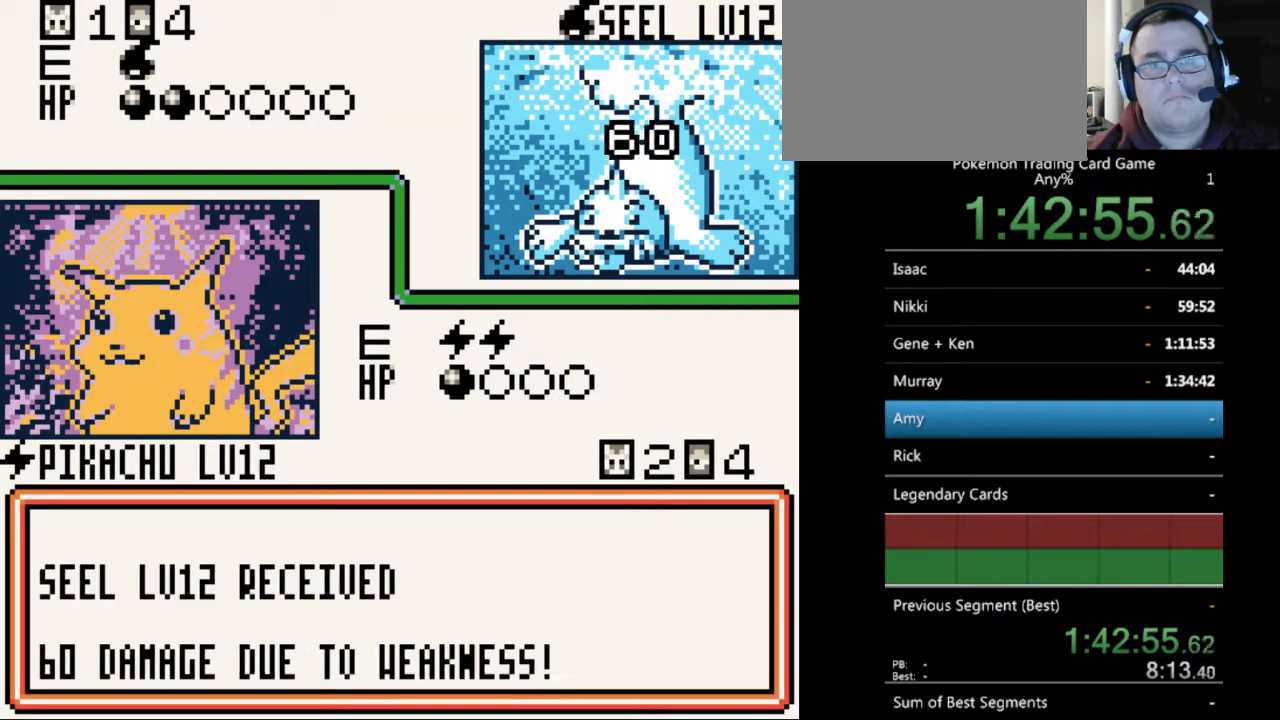
{"buttons": ["B"], "events": [[33, "B", "down"], [167, "B", "up"], [267, "B", "down"], [367, "B", "up"], [433, "B", "down"]]}
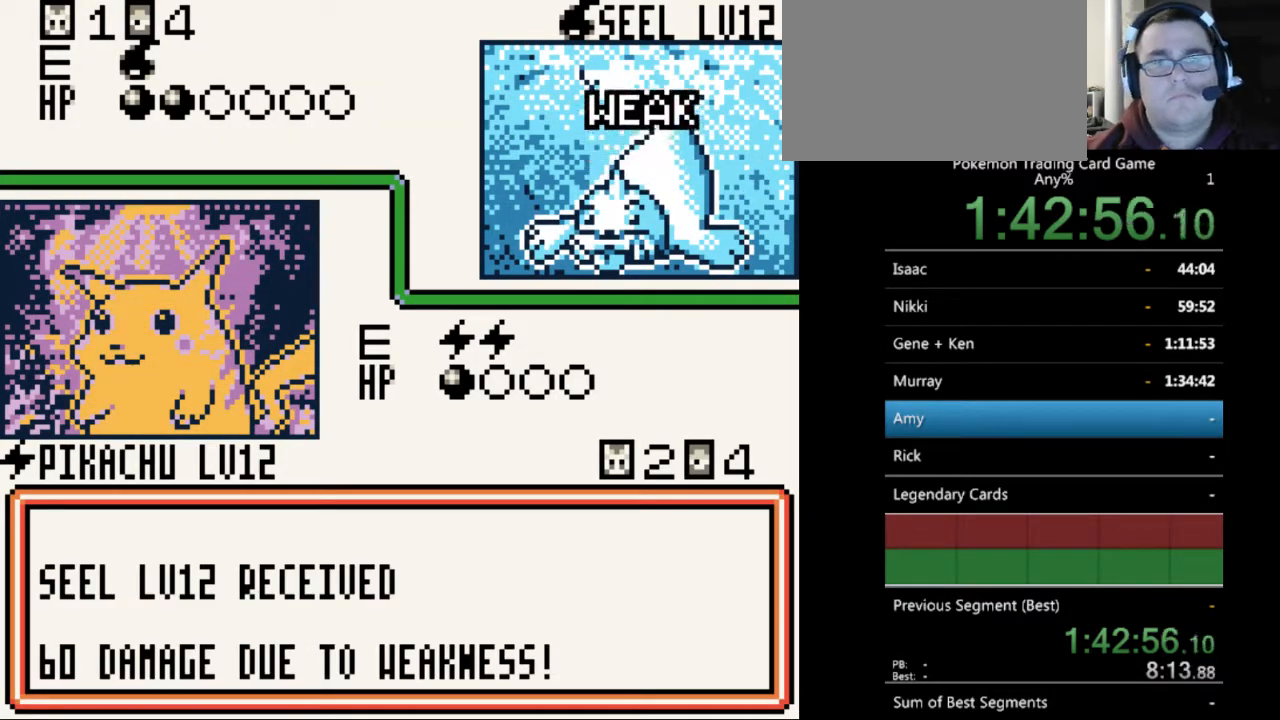
{"buttons": [], "events": [[67, "B", "up"], [133, "B", "down"], [233, "B", "up"], [333, "B", "down"], [467, "B", "up"]]}
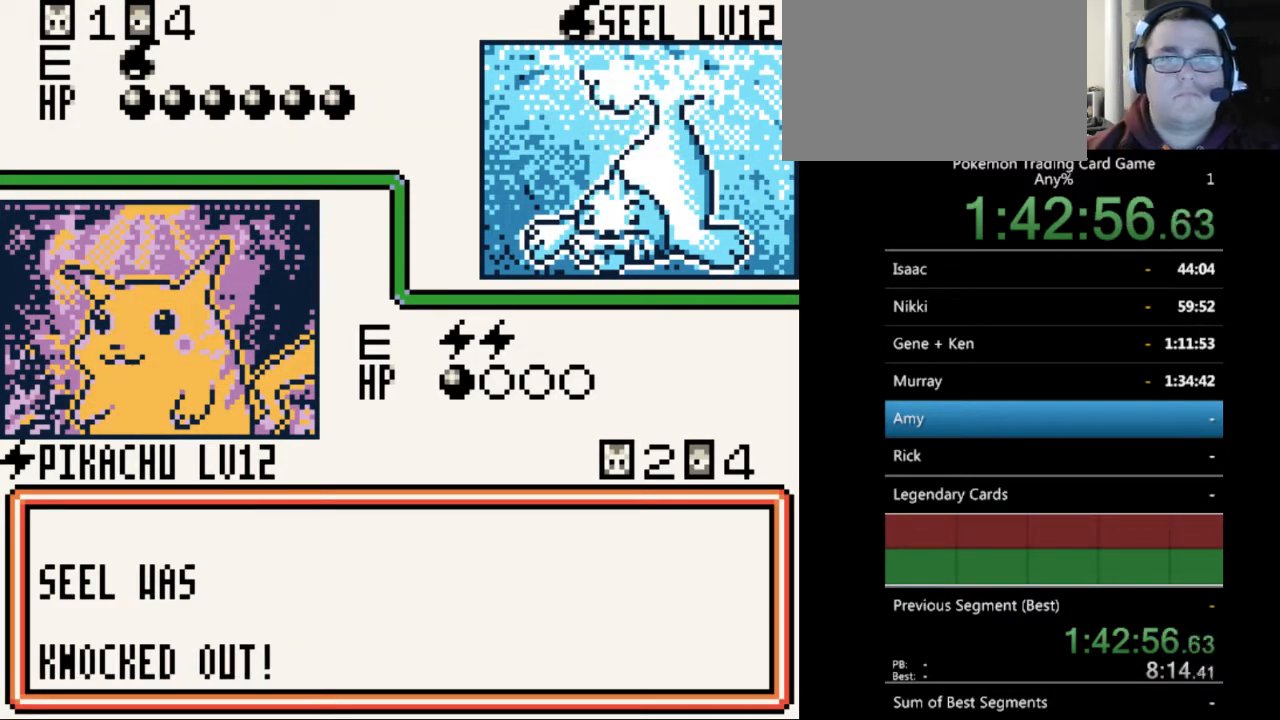
{"buttons": [], "events": [[33, "B", "down"], [133, "B", "up"], [200, "B", "down"], [367, "B", "up"], [433, "B", "down"], [500, "B", "up"]]}
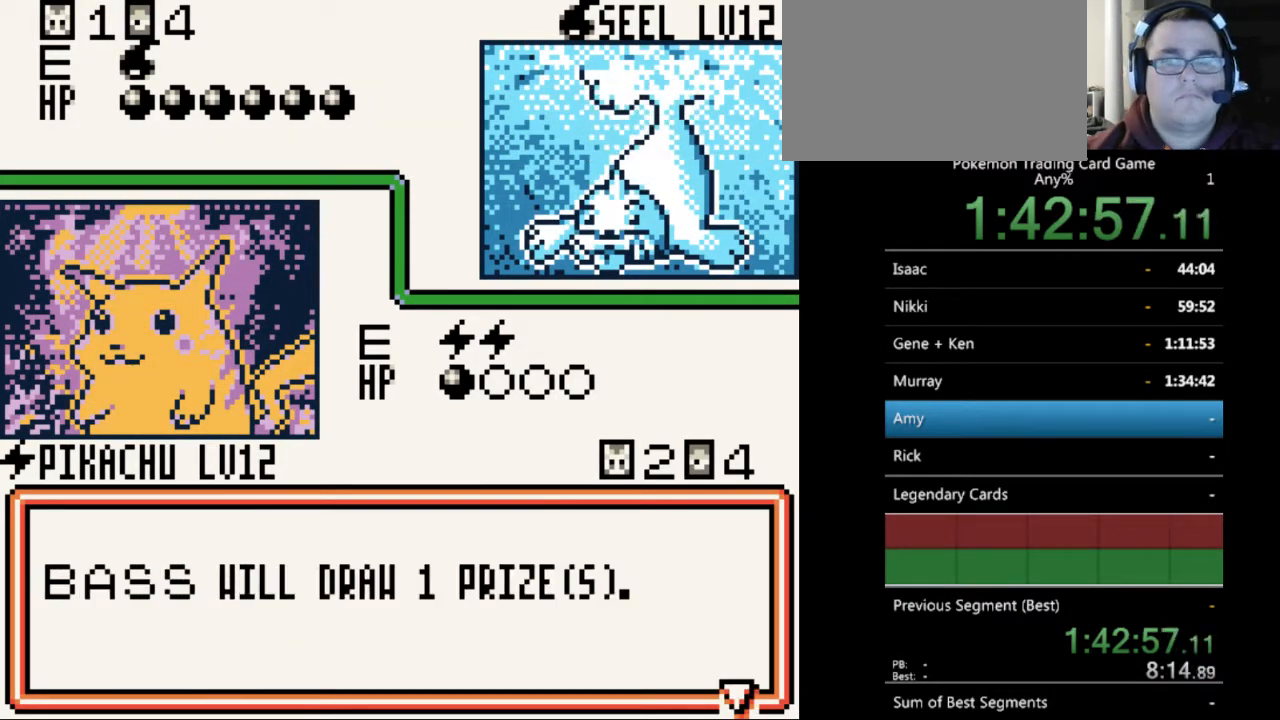
{"buttons": [], "events": [[100, "B", "down"], [200, "B", "up"], [367, "A", "down"], [433, "A", "up"]]}
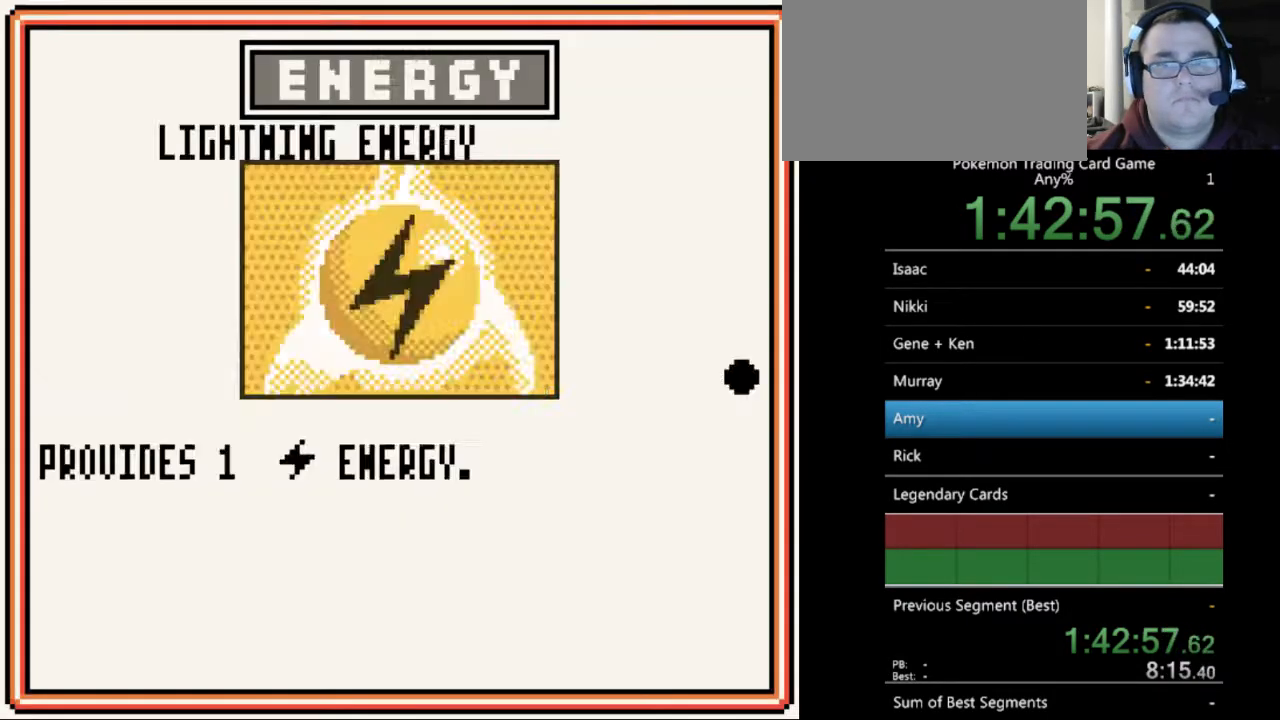
{"buttons": [], "events": [[67, "A", "down"], [167, "A", "up"], [233, "A", "down"], [300, "A", "up"]]}
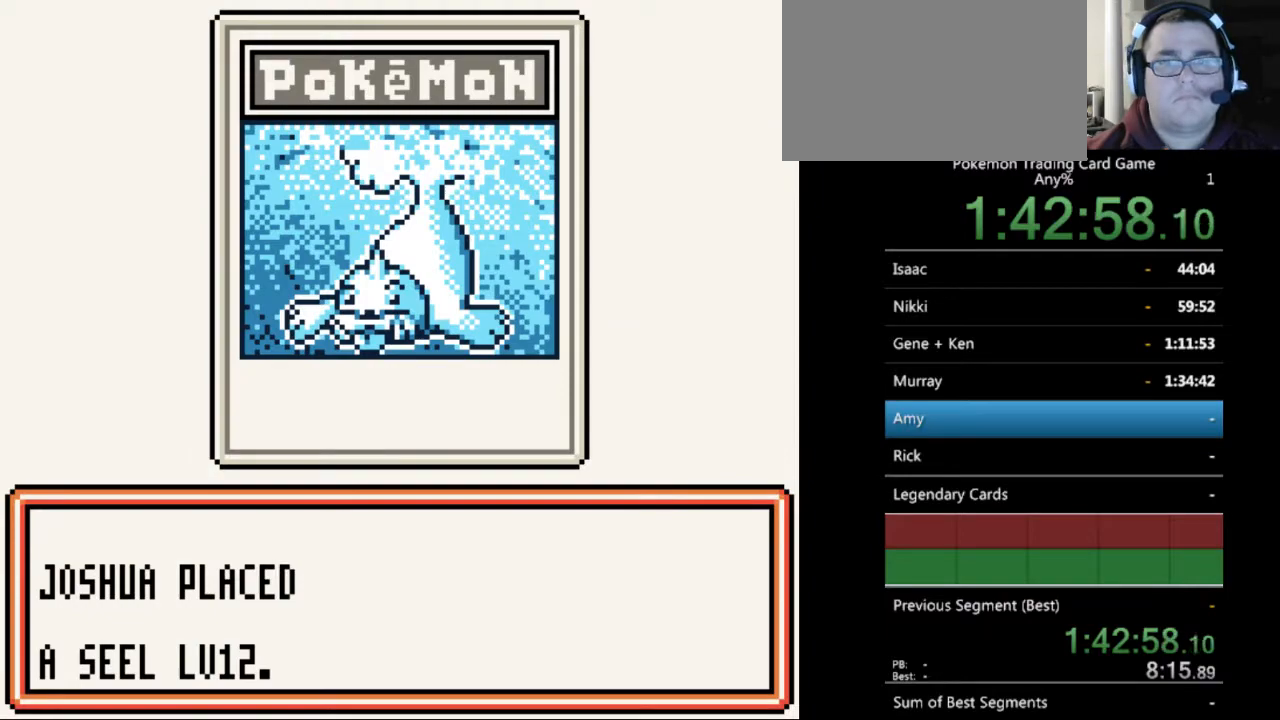
{"buttons": [], "events": [[167, "B", "down"], [267, "B", "up"], [367, "B", "down"], [467, "B", "up"]]}
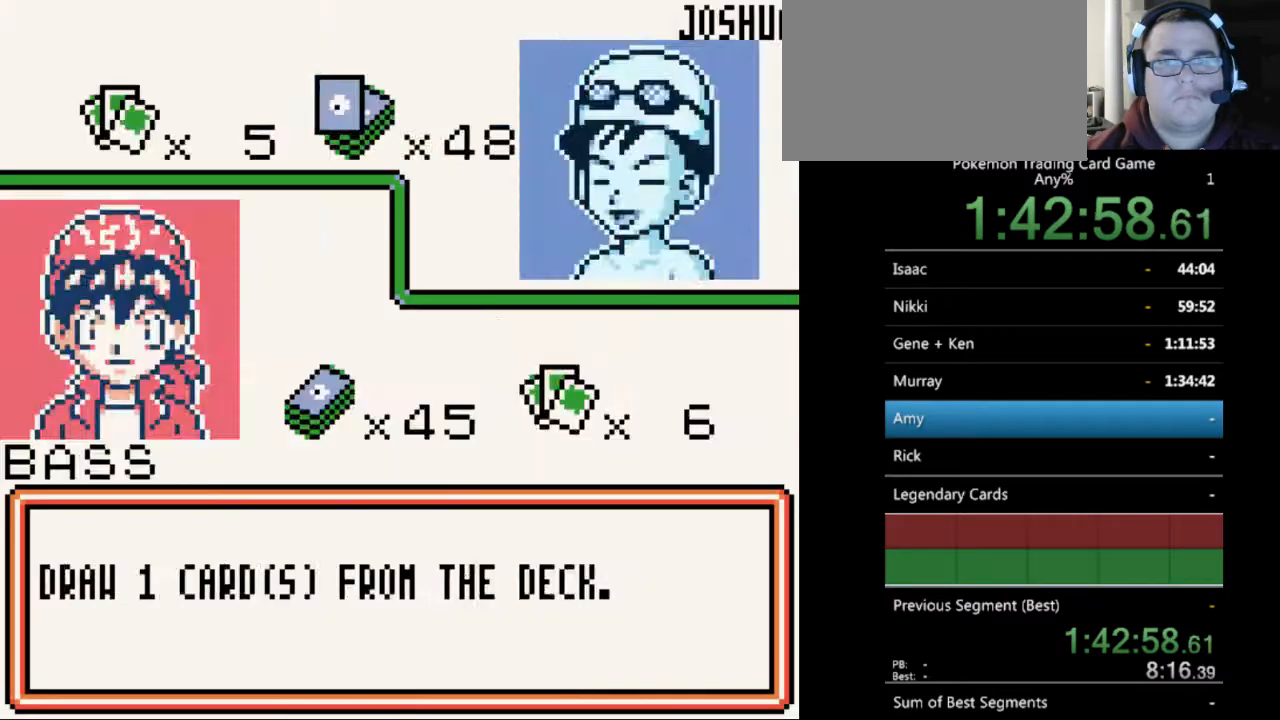
{"buttons": [], "events": [[67, "B", "down"], [133, "B", "up"], [200, "B", "down"], [300, "B", "up"], [400, "B", "down"], [500, "B", "up"]]}
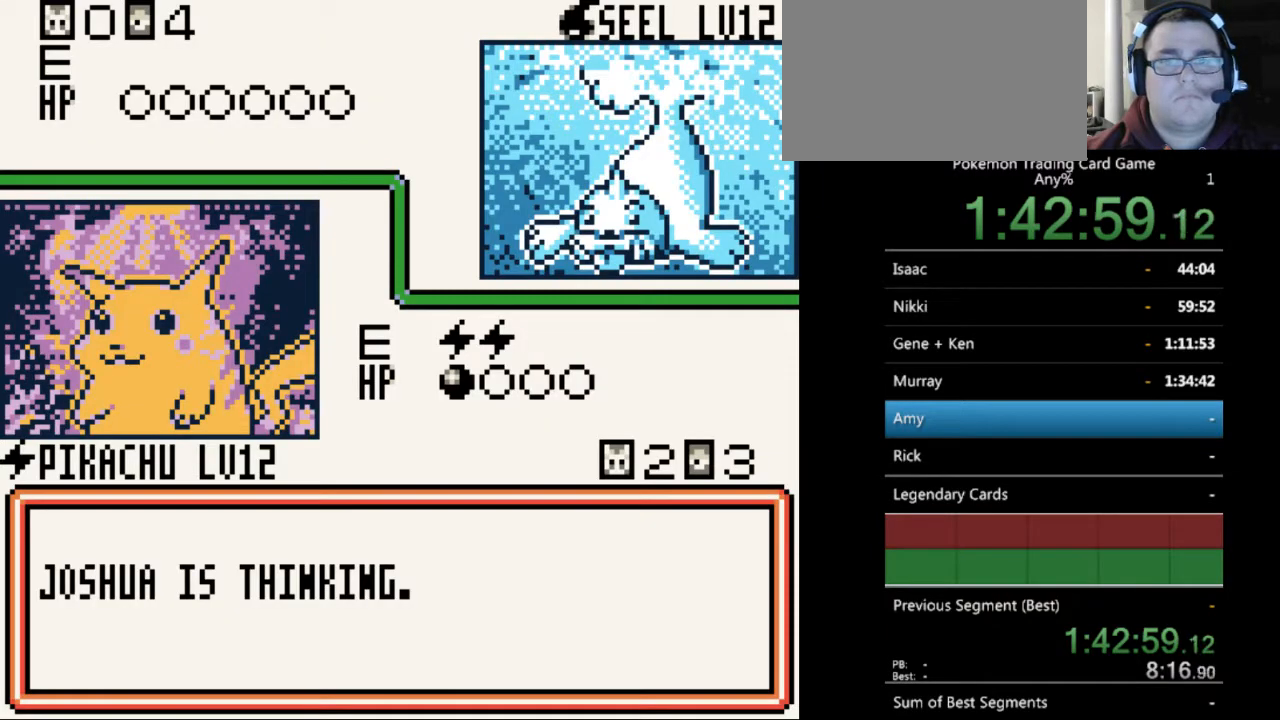
{"buttons": ["B"], "events": [[100, "B", "down"], [200, "B", "up"], [300, "B", "down"], [367, "B", "up"], [500, "B", "down"]]}
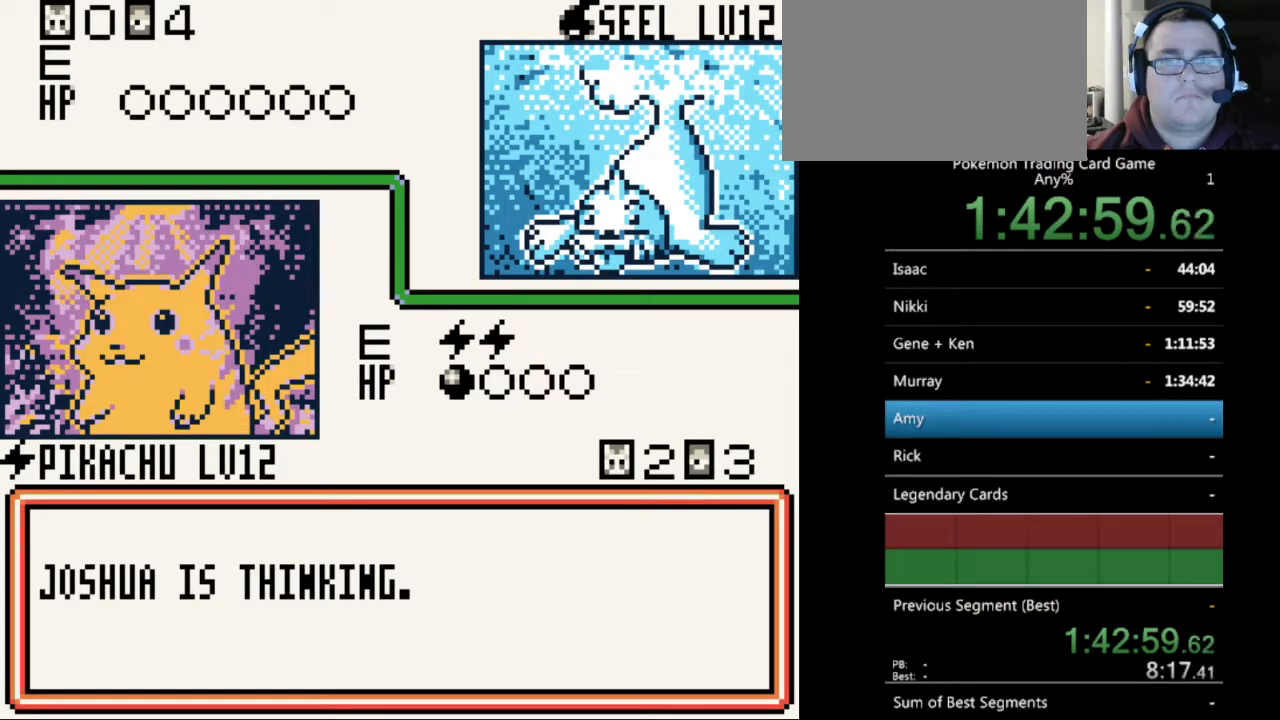
{"buttons": [], "events": [[67, "B", "up"], [200, "B", "down"], [300, "B", "up"], [400, "B", "down"], [500, "B", "up"]]}
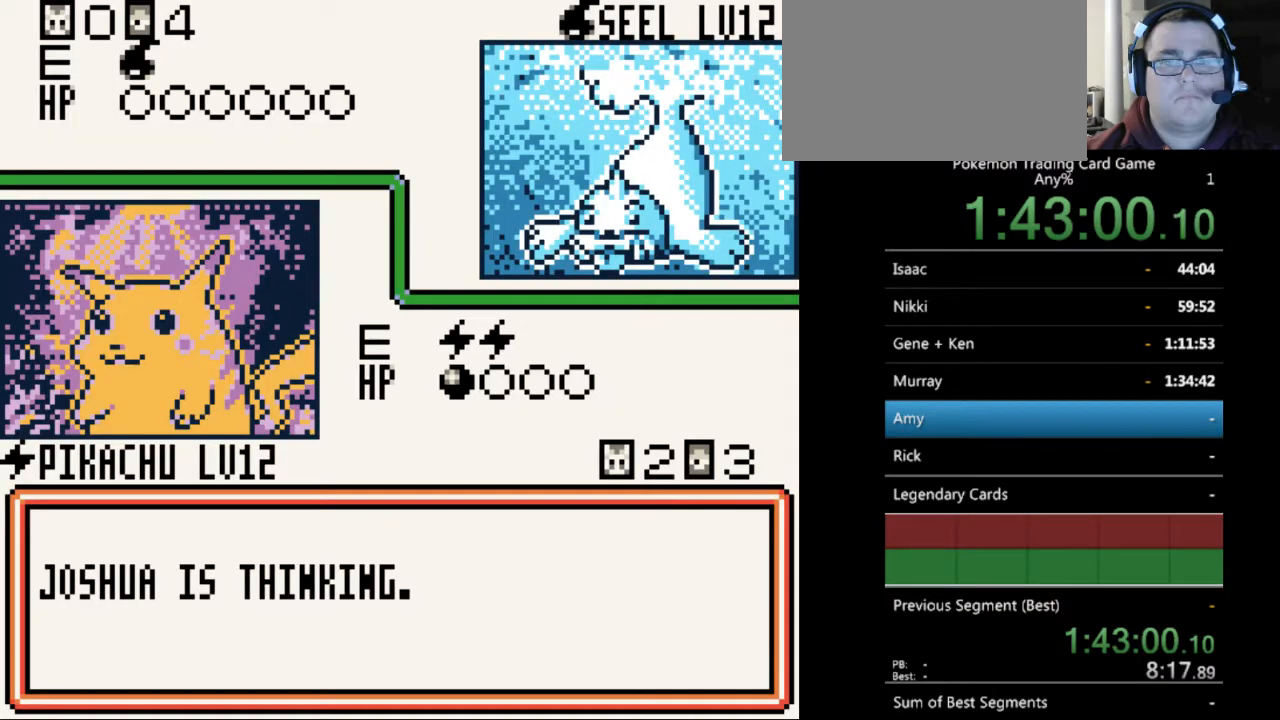
{"buttons": ["B"], "events": [[100, "B", "down"], [233, "B", "up"], [300, "B", "down"], [400, "B", "up"], [500, "B", "down"]]}
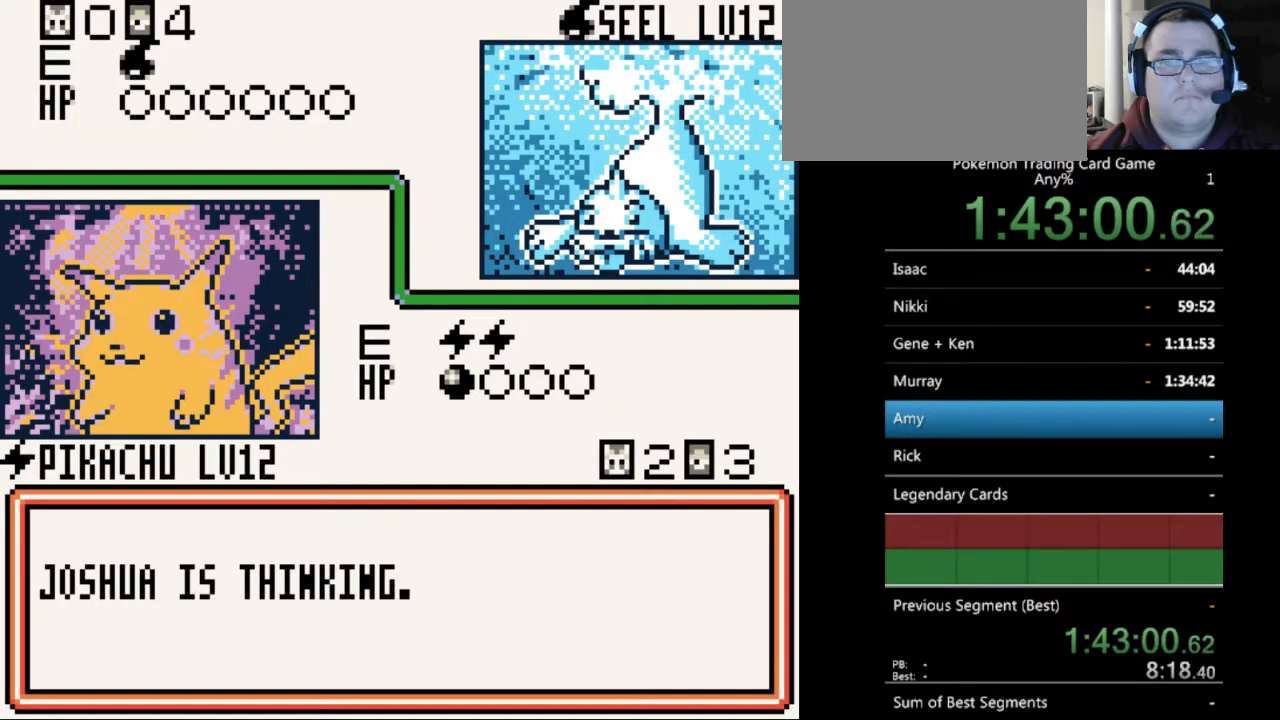
{"buttons": [], "events": [[100, "B", "up"], [200, "B", "down"], [300, "B", "up"], [400, "B", "down"], [500, "B", "up"]]}
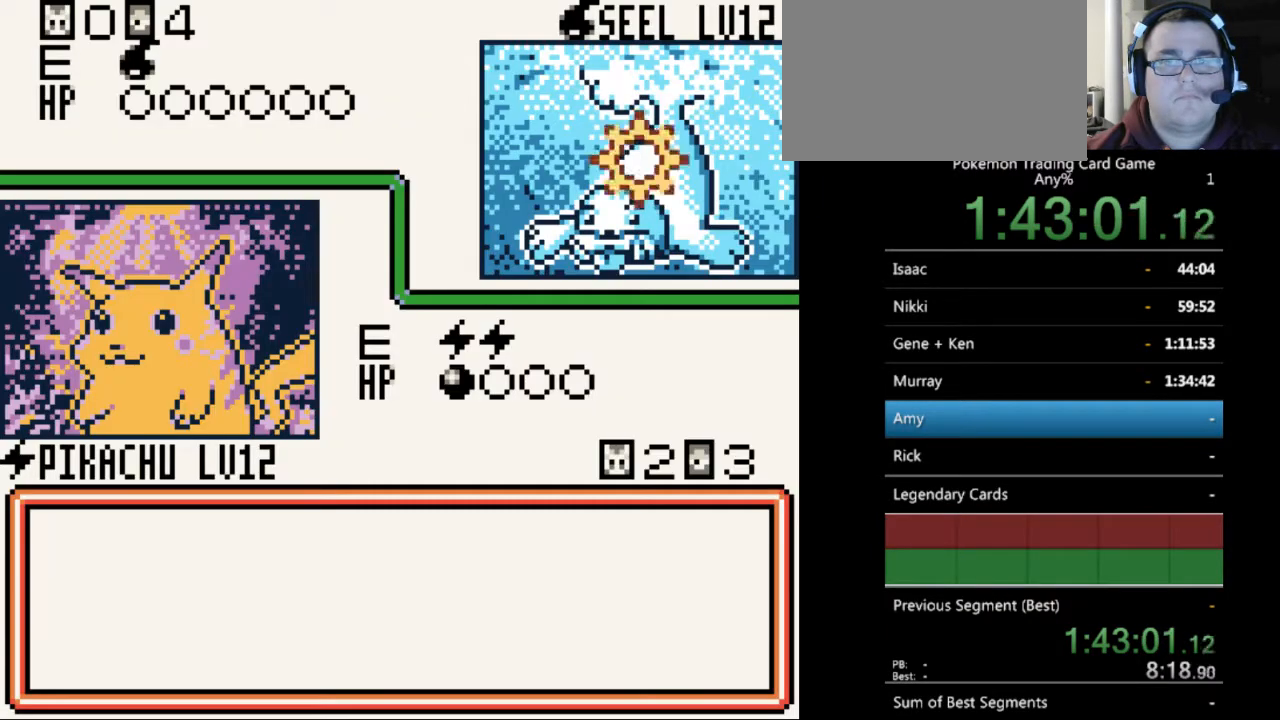
{"buttons": [], "events": [[133, "B", "down"], [200, "B", "up"], [333, "B", "down"], [433, "B", "up"]]}
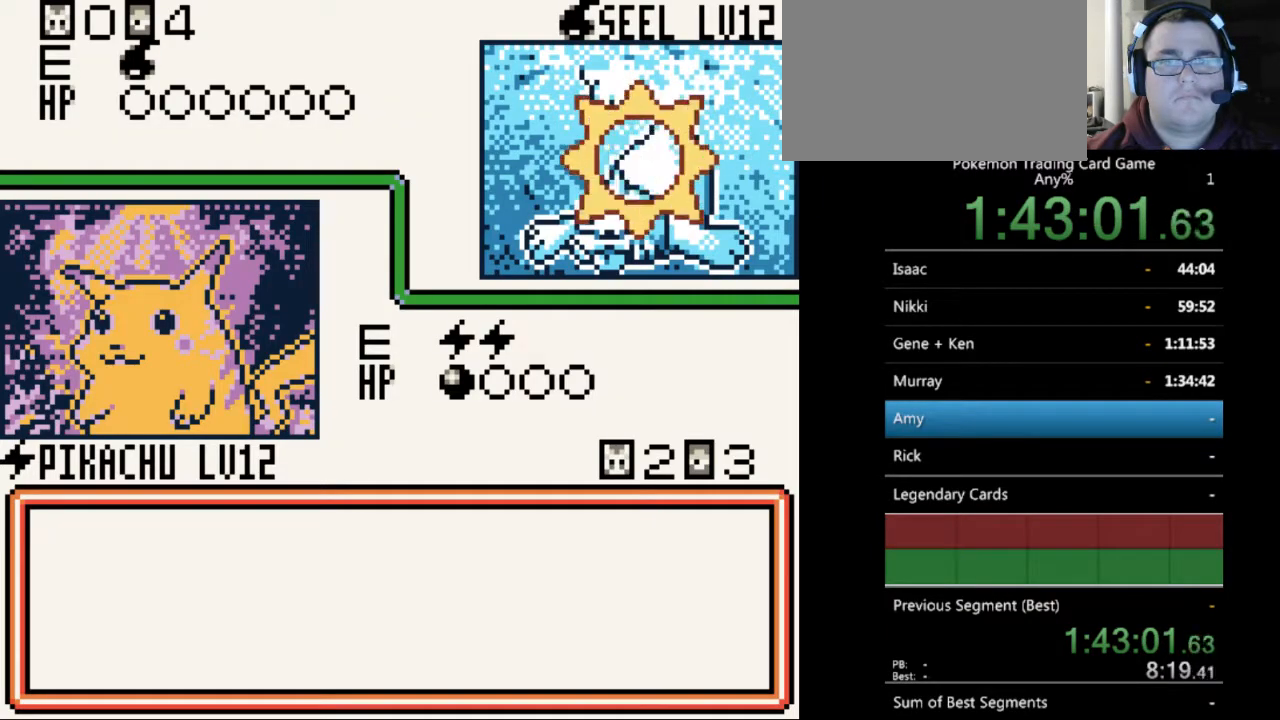
{"buttons": [], "events": [[33, "B", "down"], [133, "B", "up"], [233, "B", "down"], [333, "B", "up"], [433, "B", "down"], [500, "B", "up"]]}
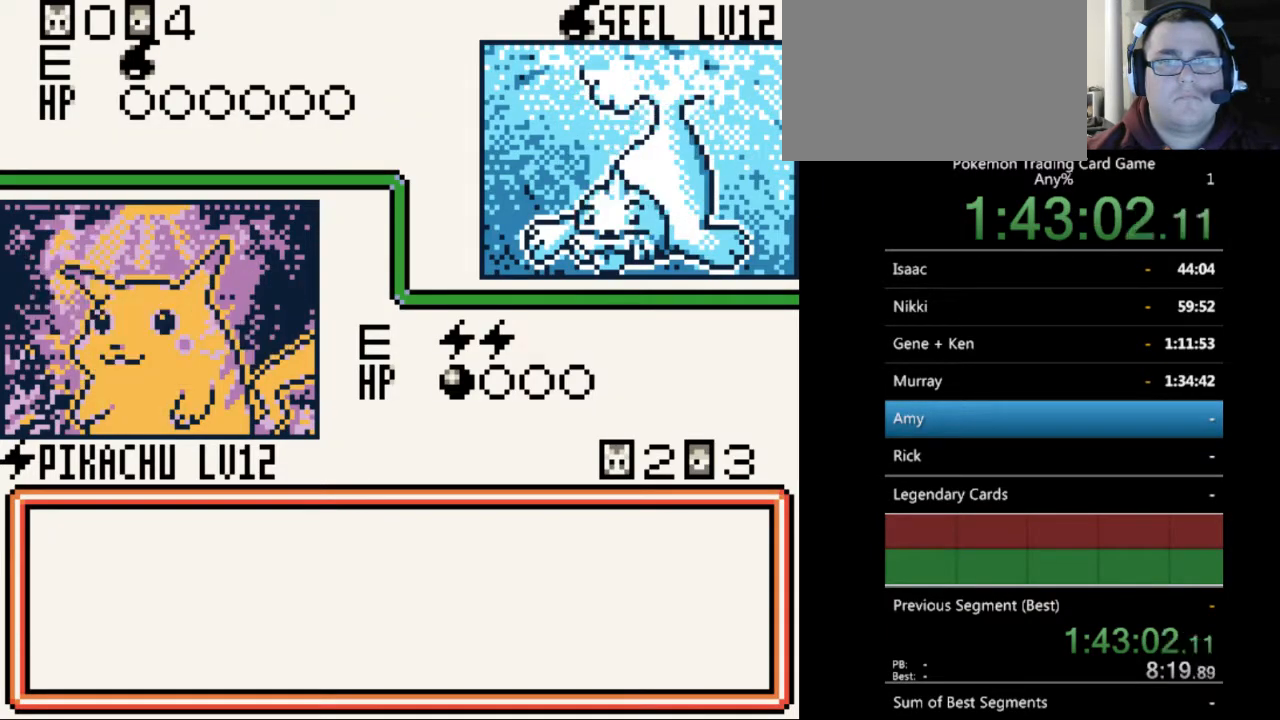
{"buttons": ["B"], "events": [[100, "B", "down"], [200, "B", "up"], [300, "B", "down"], [367, "B", "up"], [467, "B", "down"]]}
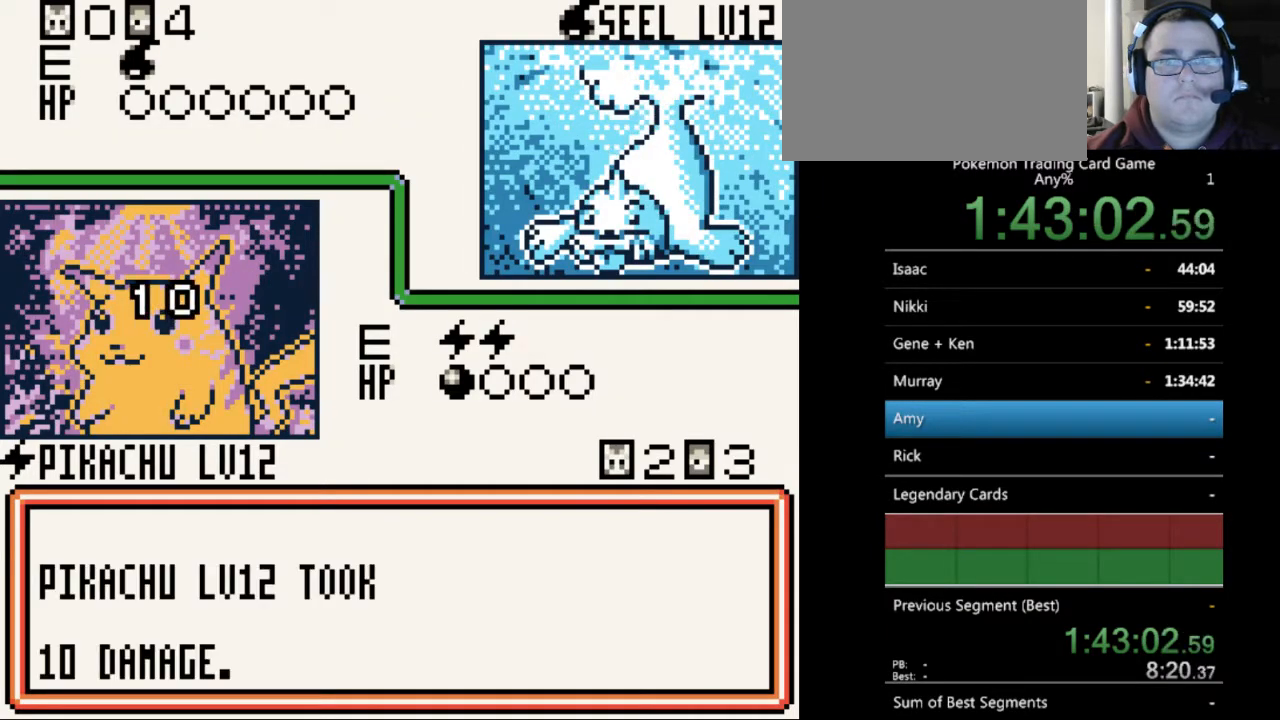
{"buttons": [], "events": [[67, "B", "up"], [167, "B", "down"], [267, "B", "up"], [333, "B", "down"], [467, "B", "up"]]}
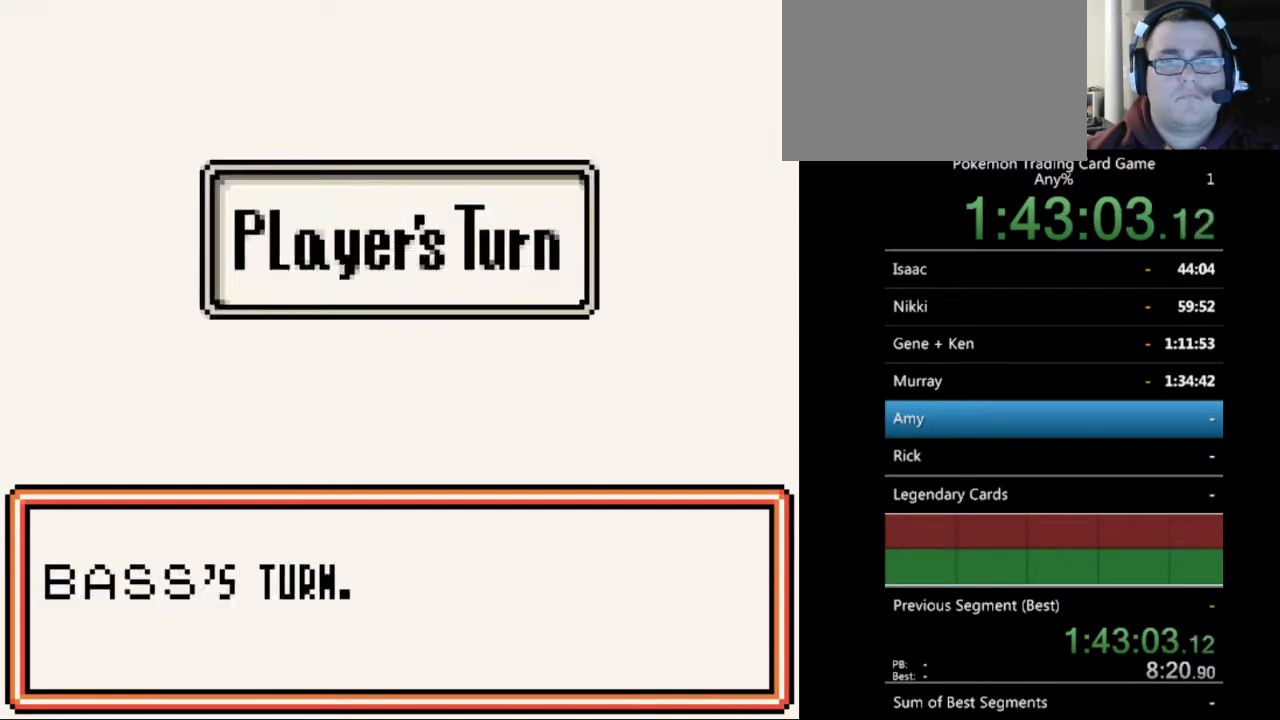
{"buttons": ["B"], "events": [[33, "B", "down"], [100, "B", "up"], [400, "B", "down"]]}
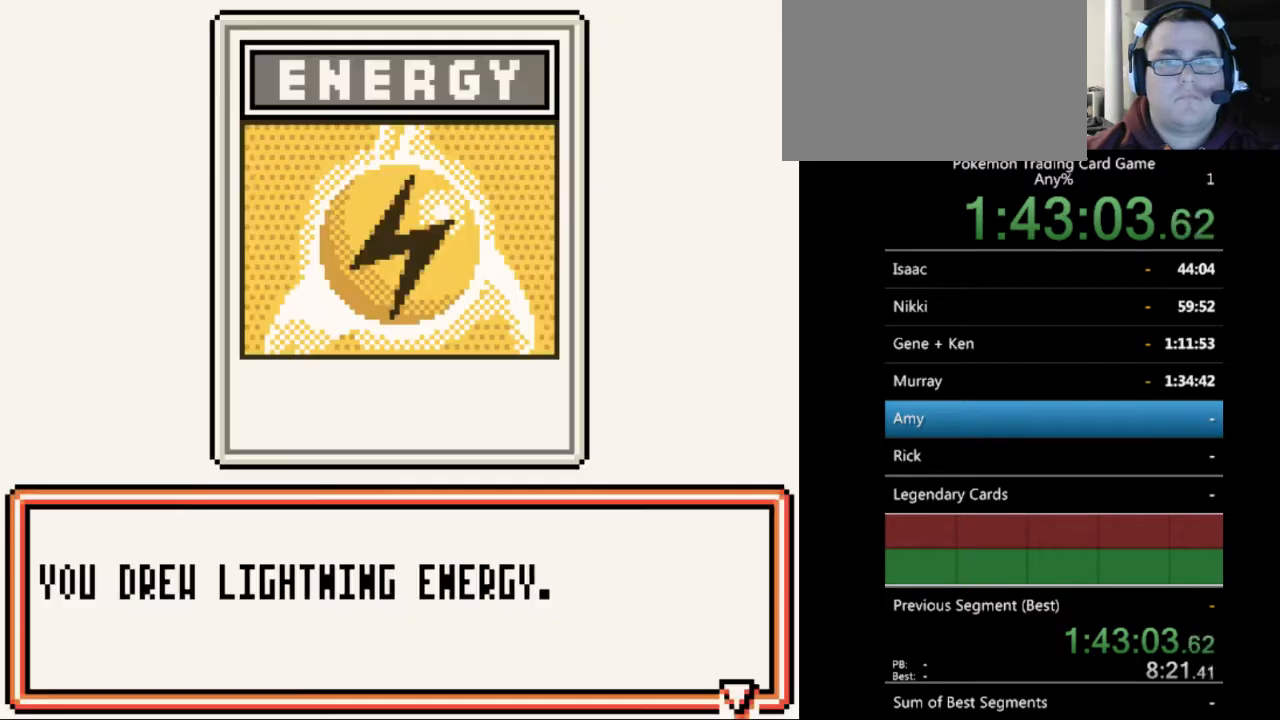
{"buttons": [], "events": [[33, "B", "up"], [100, "B", "down"], [200, "B", "up"]]}
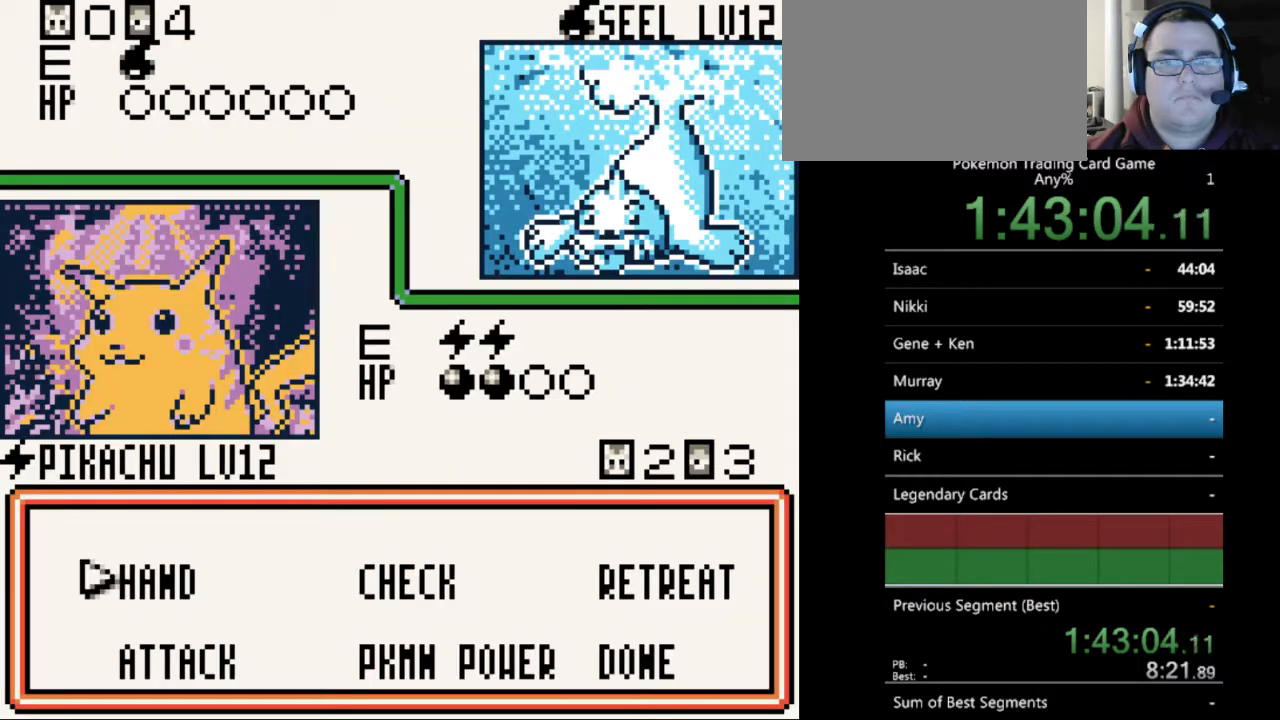
{"buttons": [], "events": [[33, "DPAD_DOWN", "down"], [133, "DPAD_DOWN", "up"], [200, "A", "down"], [267, "A", "up"], [400, "DPAD_DOWN", "down"], [467, "DPAD_DOWN", "up"]]}
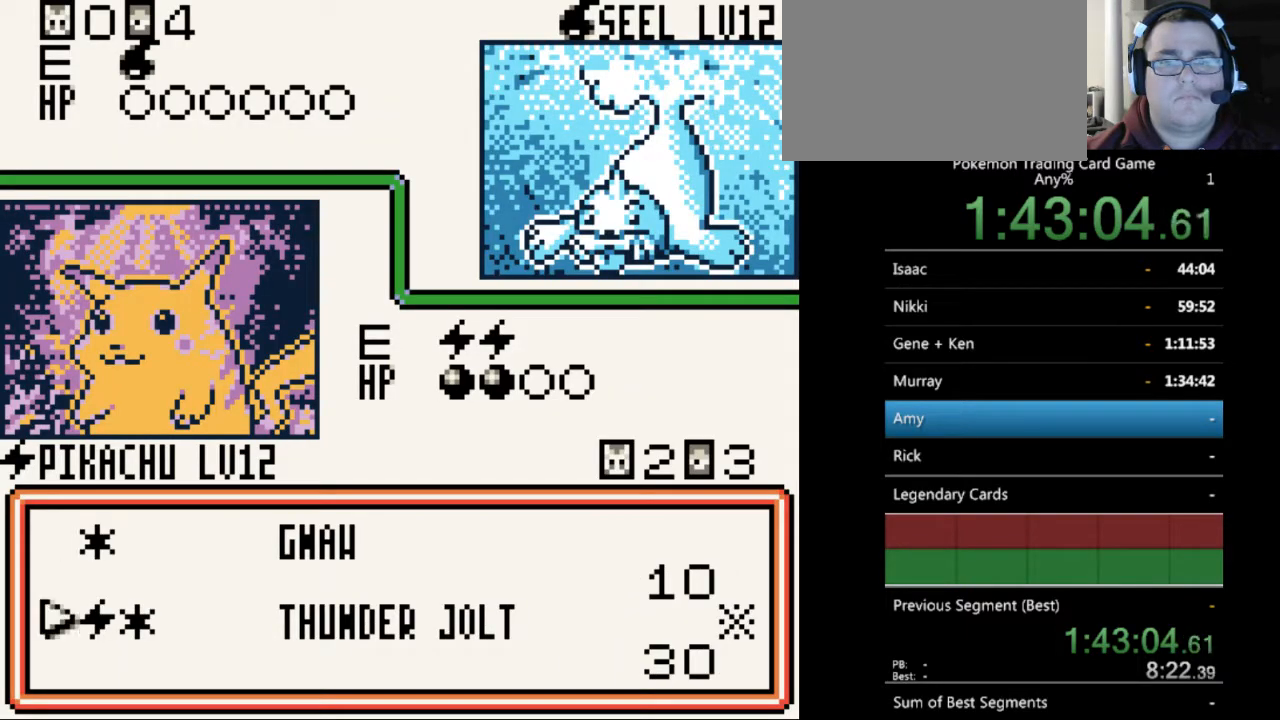
{"buttons": [], "events": [[167, "A", "down"], [267, "A", "up"], [333, "A", "down"], [433, "A", "up"]]}
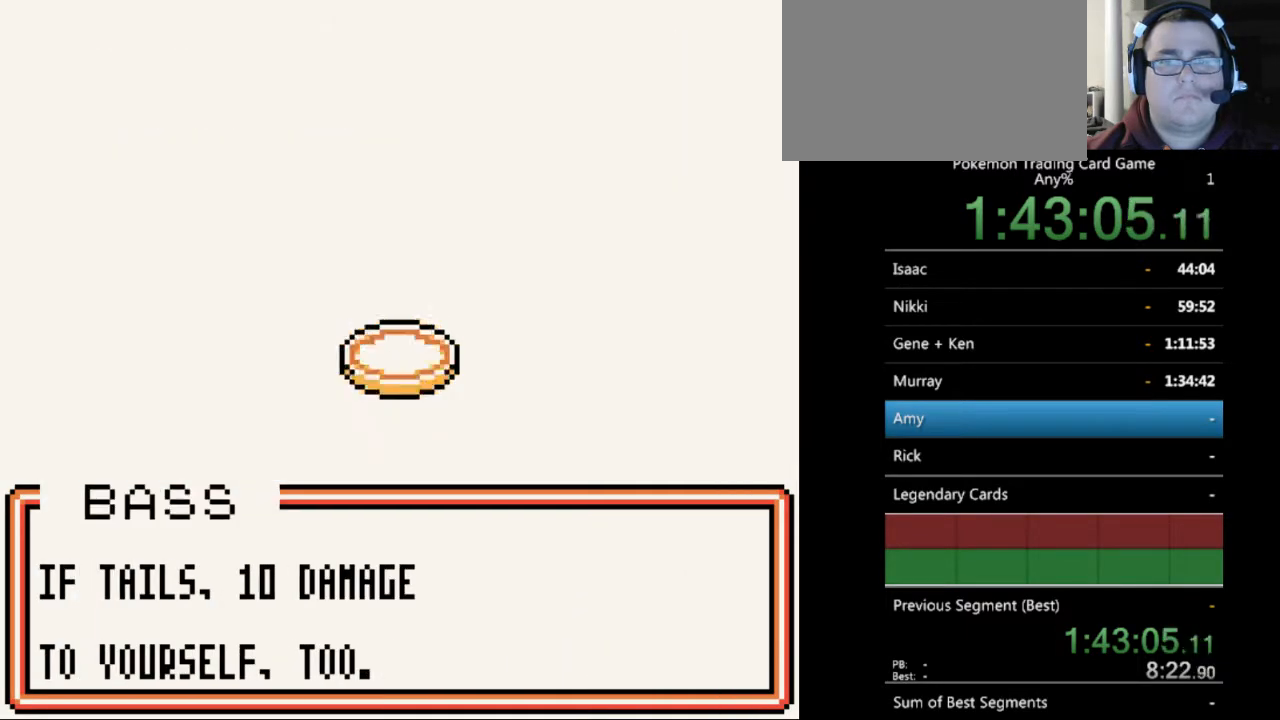
{"buttons": [], "events": [[33, "A", "down"], [100, "A", "up"], [200, "A", "down"], [300, "A", "up"], [400, "A", "down"], [500, "A", "up"]]}
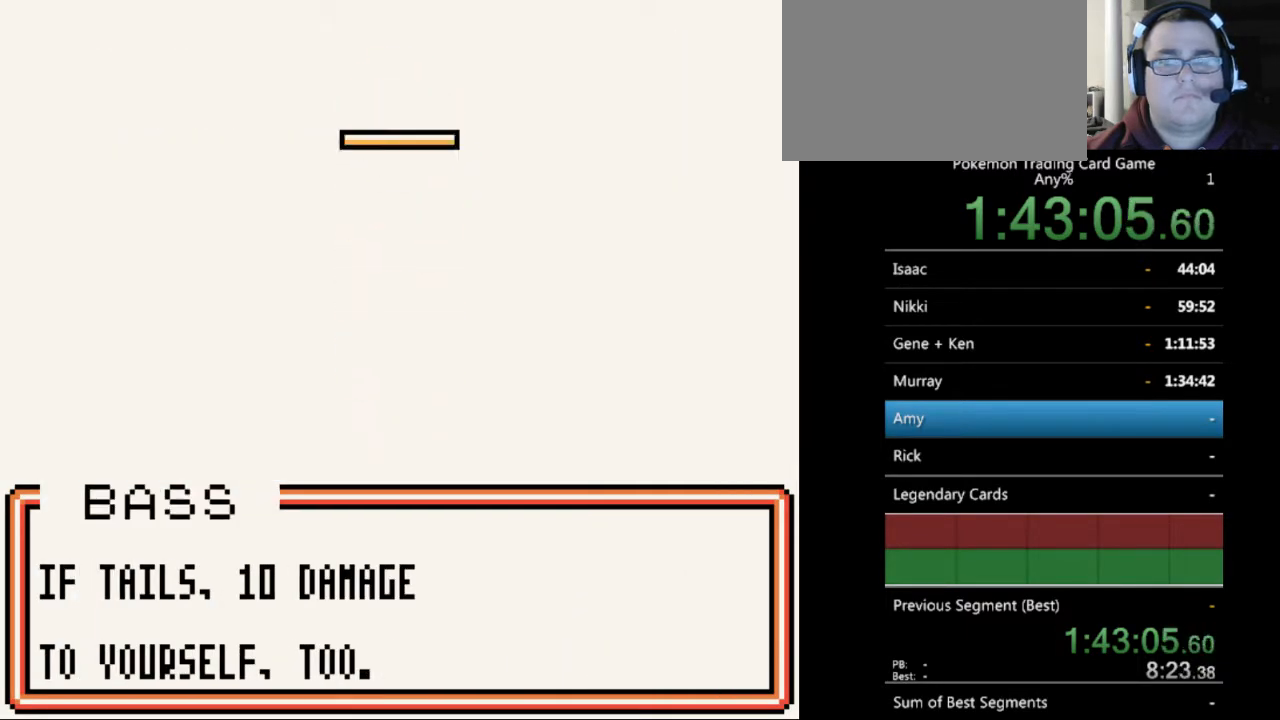
{"buttons": [], "events": []}
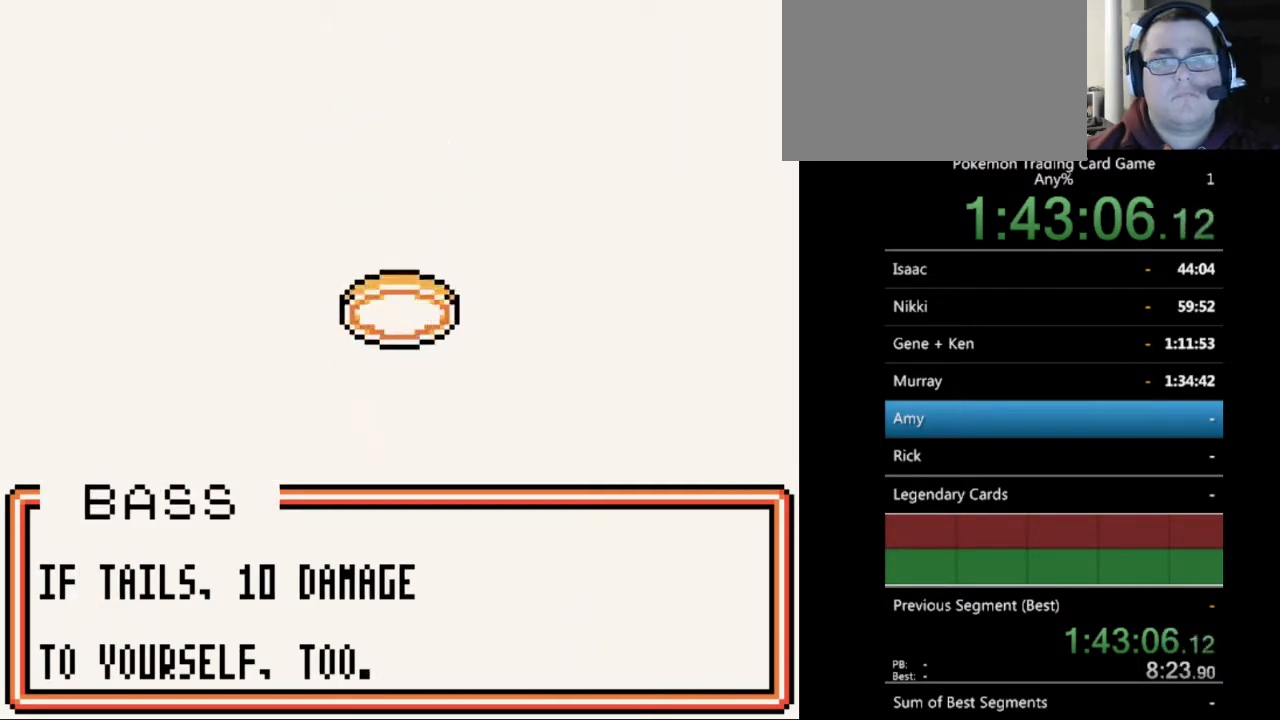
{"buttons": ["B"], "events": [[233, "B", "down"], [333, "B", "up"], [467, "B", "down"]]}
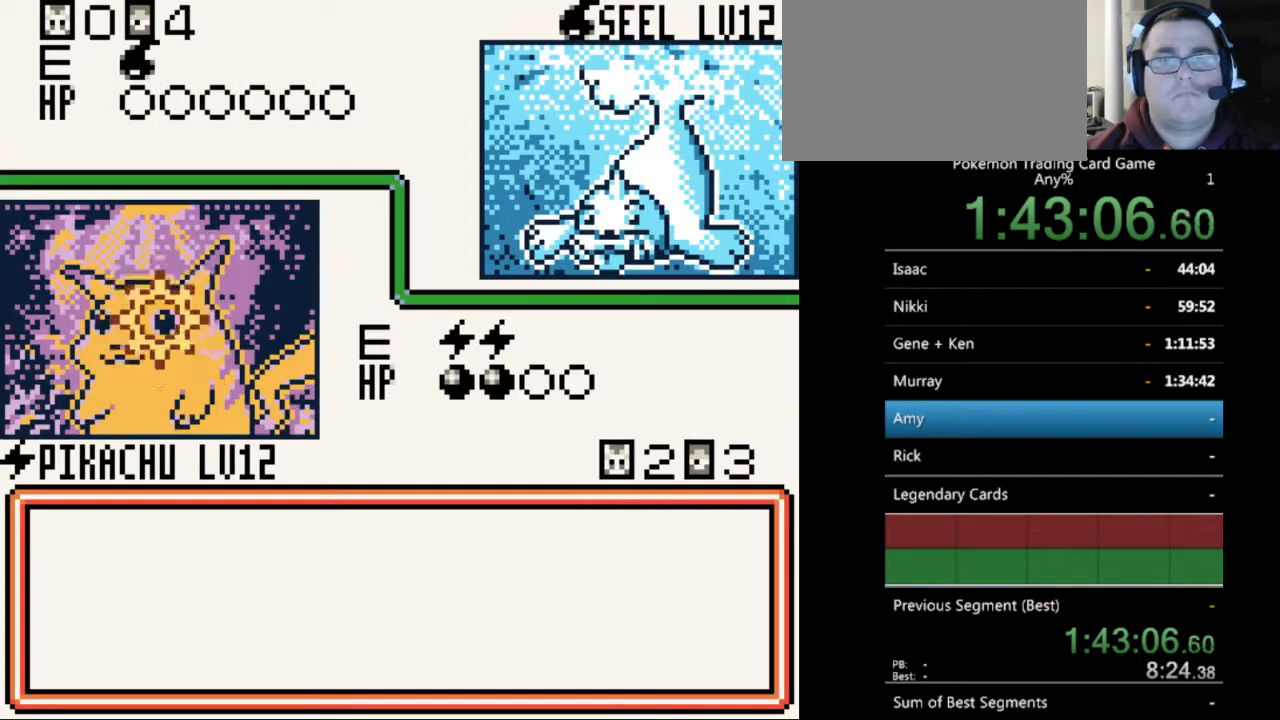
{"buttons": [], "events": [[67, "B", "up"], [267, "B", "down"], [367, "B", "up"]]}
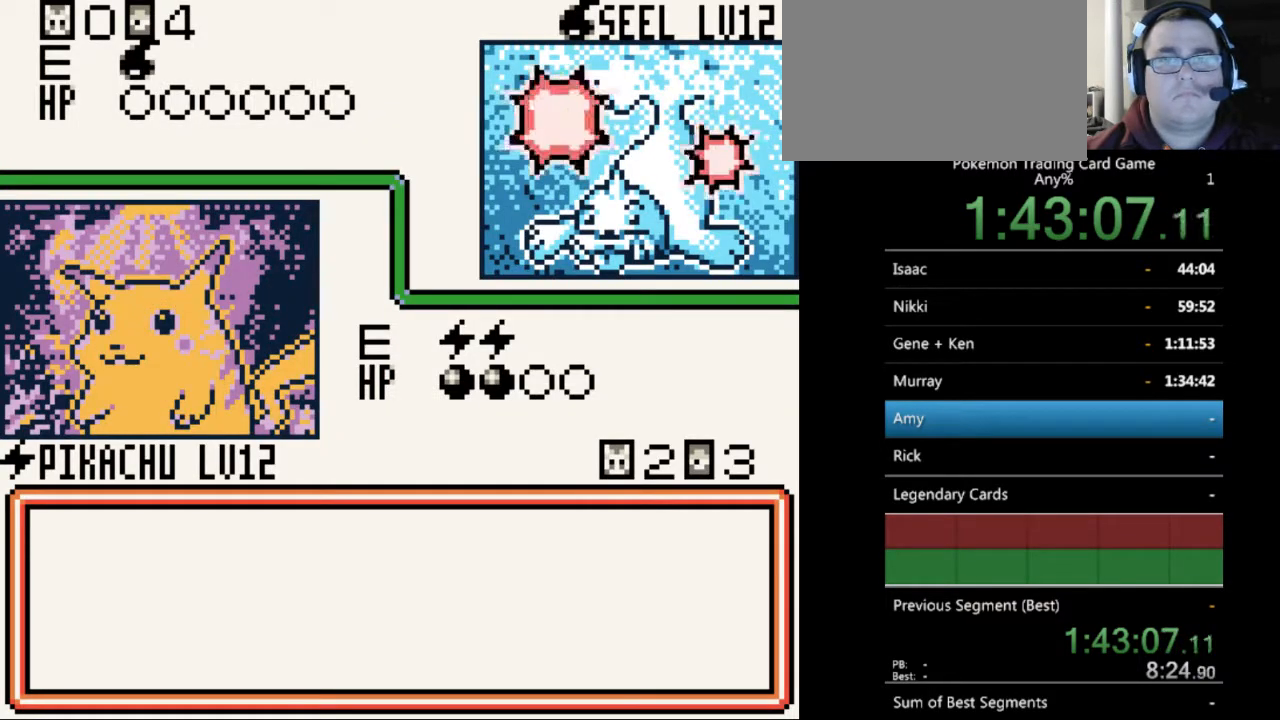
{"buttons": [], "events": []}